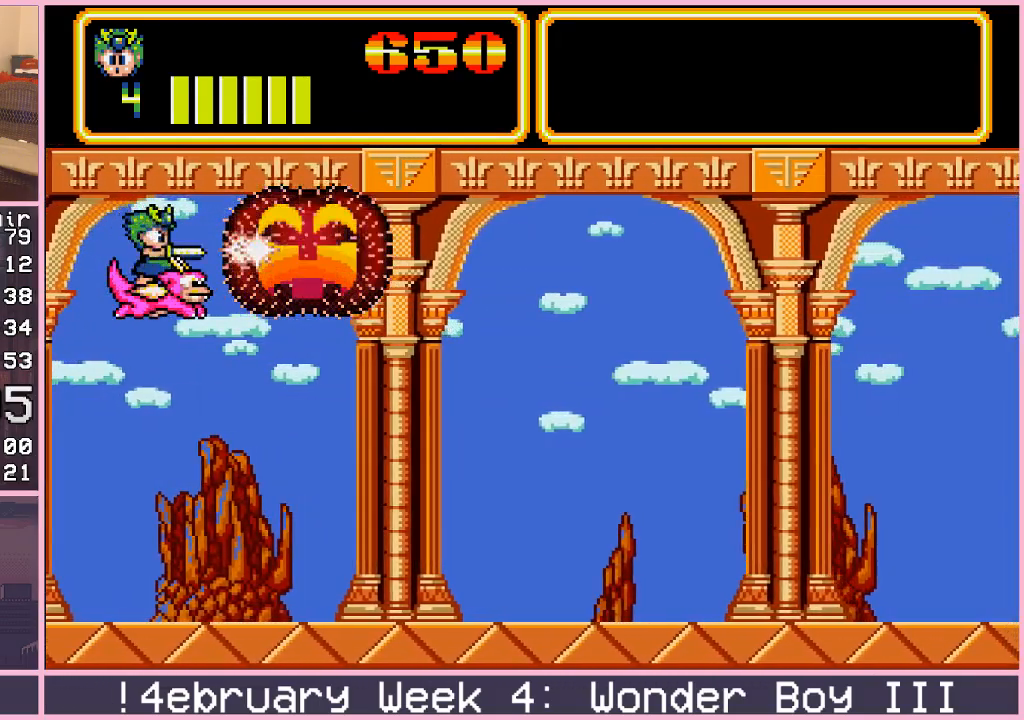
Gameplay with a controller (arcade stick); each line is a JSON object with the inputs held at the frame after it (dt_ms = milliseconds from this image to that frame). "events" lists button and stick changes between this image and that frame as [ms after this image, input, new state], when the widget could be followed in between. Not read: L3 R3.
{"dt_ms": 500, "buttons": ["CROSS"], "left_stick": "left", "events": [[33, "CROSS", "up"], [100, "CROSS", "down"], [183, "CROSS", "up"], [233, "CROSS", "down"], [300, "CROSS", "up"], [367, "CROSS", "down"], [383, "CROSS", "up"], [433, "left_stick", "left"], [483, "CROSS", "down"]]}
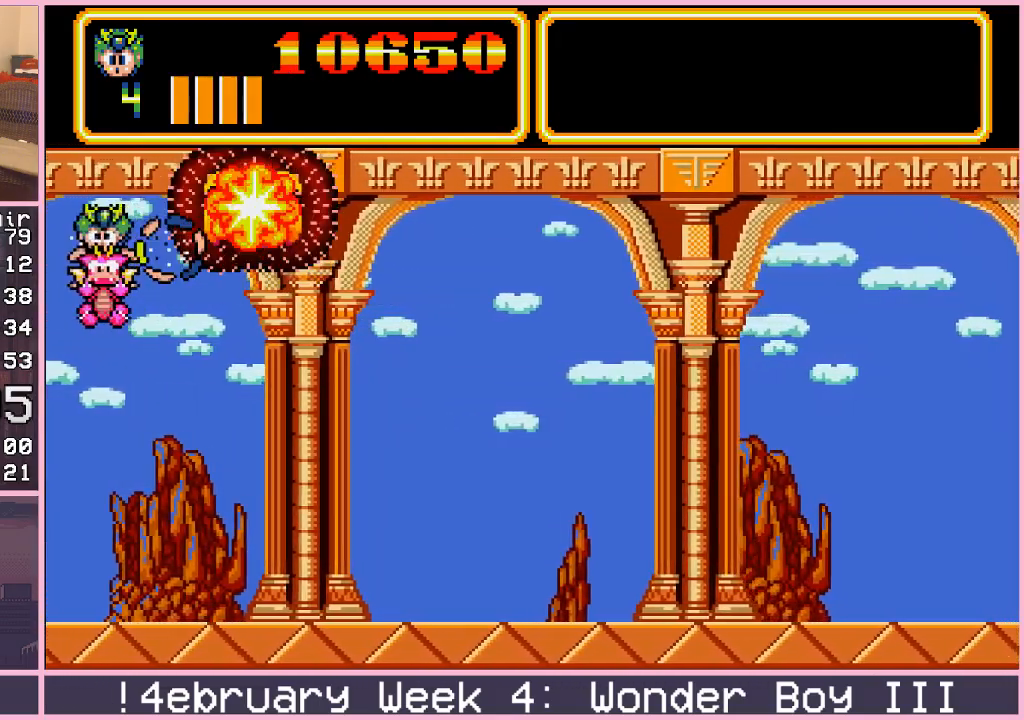
{"dt_ms": 1000, "buttons": [], "left_stick": "up-right"}
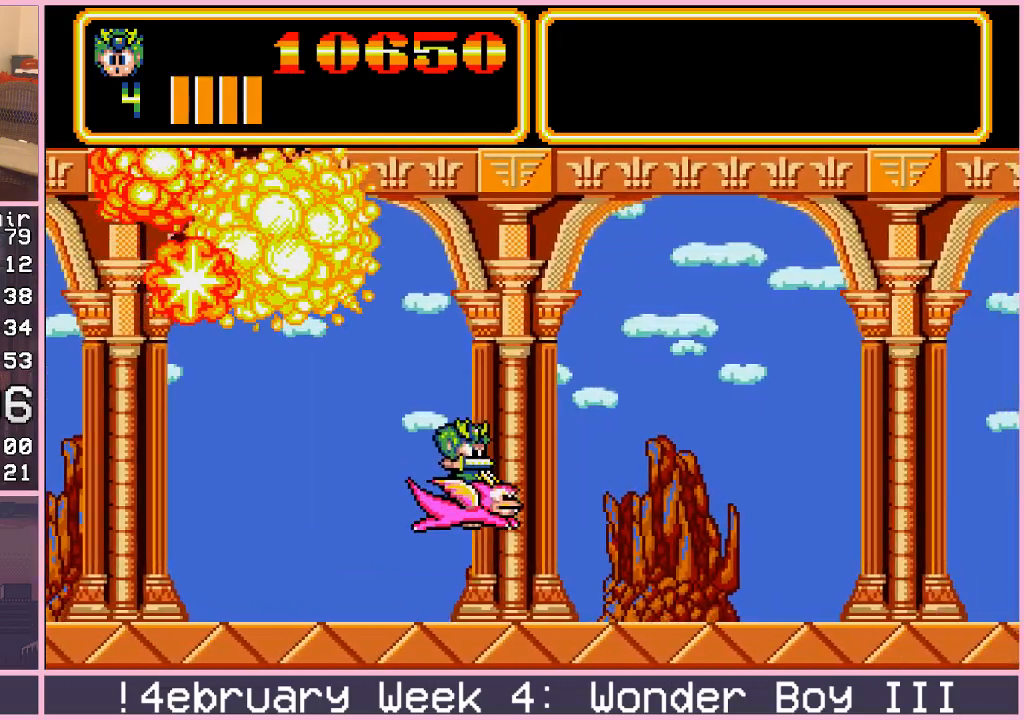
{"dt_ms": 500, "buttons": [], "left_stick": "right", "events": [[117, "left_stick", "right"]]}
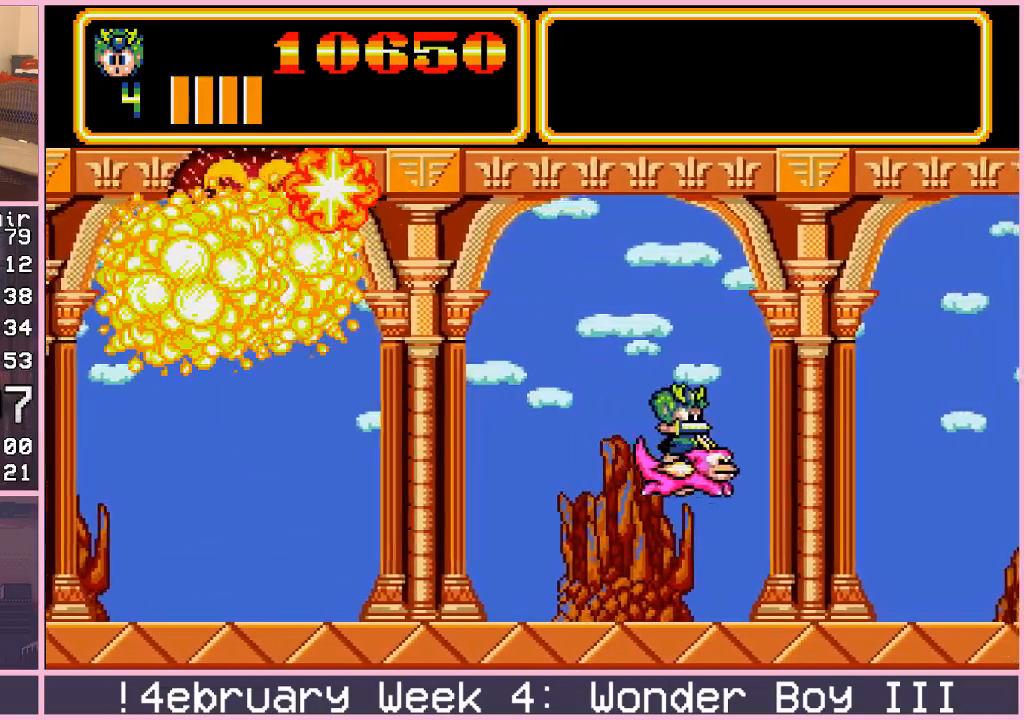
{"dt_ms": 500, "buttons": [], "left_stick": "right", "events": []}
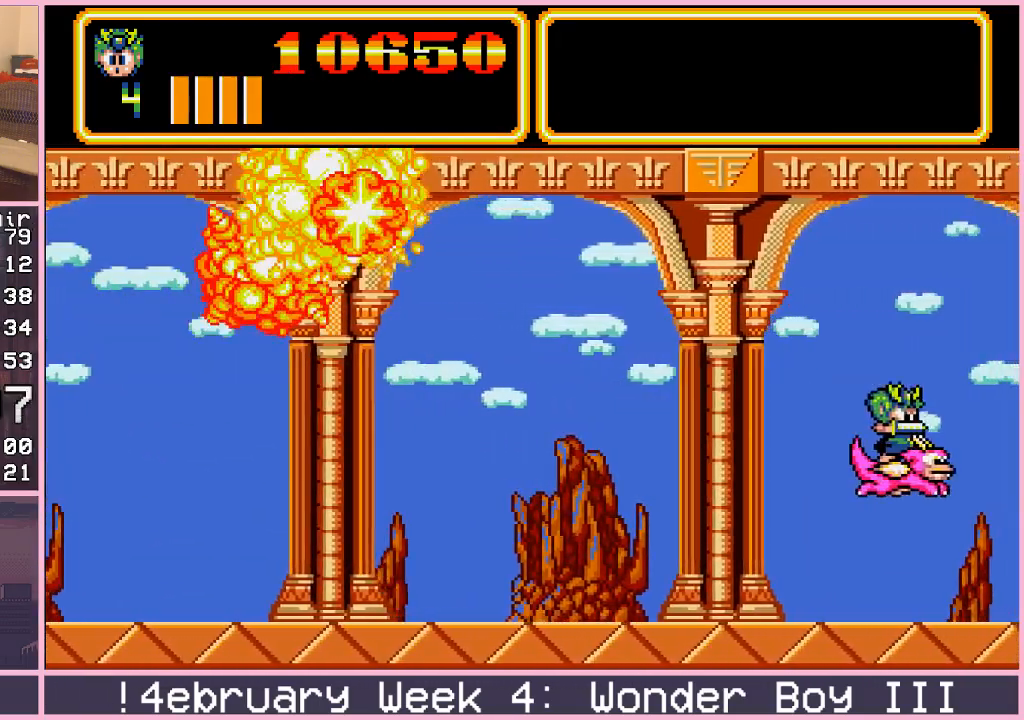
{"dt_ms": 500, "buttons": [], "left_stick": "center", "events": [[450, "left_stick", "center"]]}